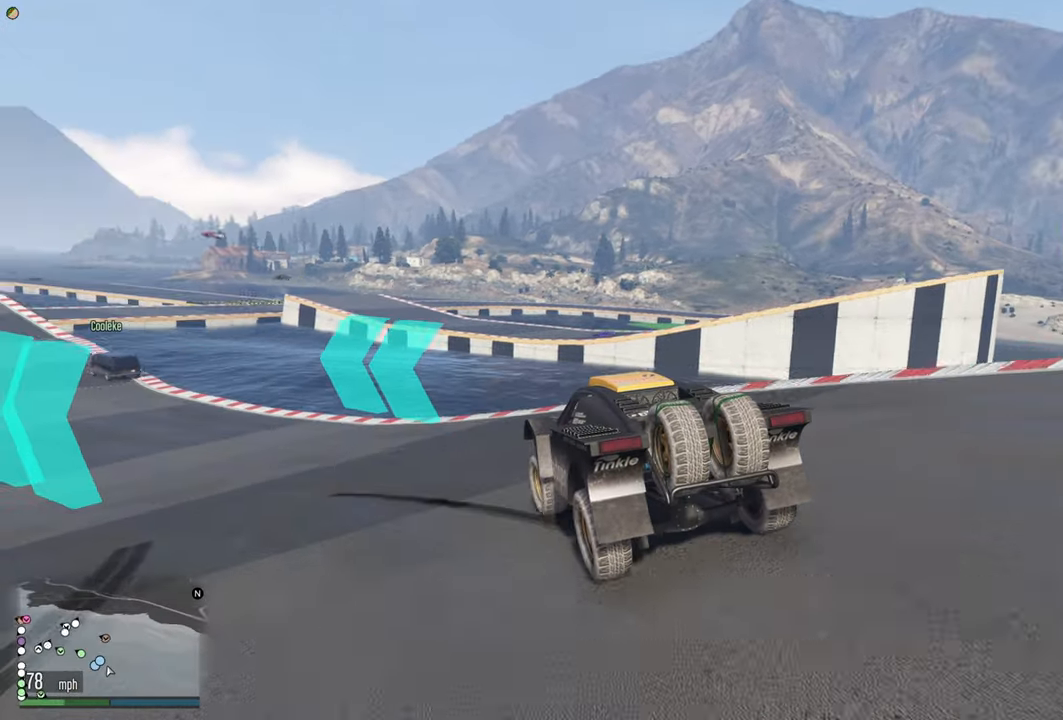
Gameplay with a controller (Xbox layout); each line is a JSON object with the inputs held at the frame after it. "events" lists button and stick changes between this image and that frame as [ms after this image, input, new state], when the widget could be followed in between.
{"buttons": ["R2"], "left_stick": "left", "right_stick": "center", "events": [[133, "left_stick", "center"], [216, "left_stick", "left"]]}
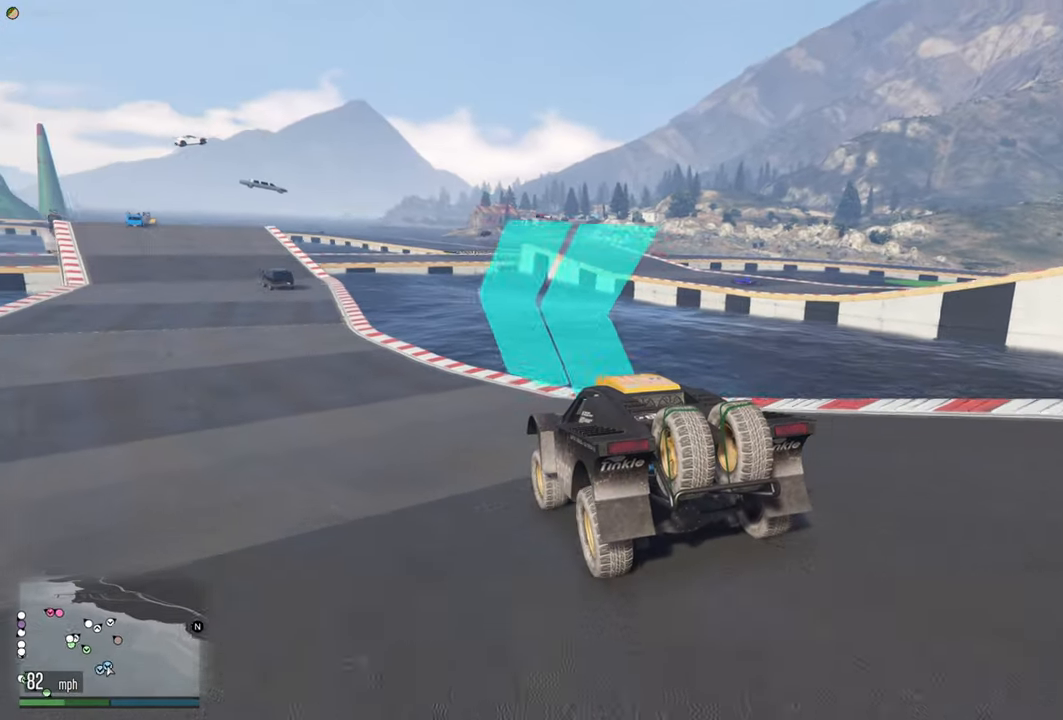
{"buttons": ["R2"], "left_stick": "center", "right_stick": "center", "events": [[83, "left_stick", "center"], [200, "left_stick", "left"], [350, "left_stick", "center"]]}
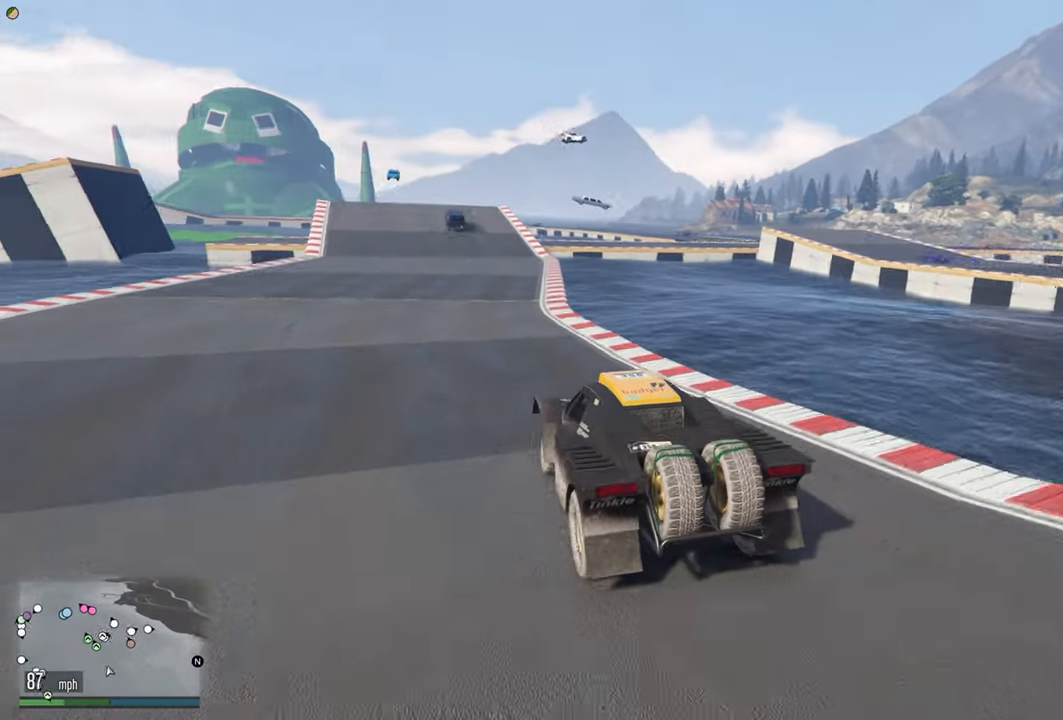
{"buttons": ["R2"], "left_stick": "left", "right_stick": "center", "events": [[166, "left_stick", "left"], [283, "left_stick", "center"], [466, "left_stick", "left"]]}
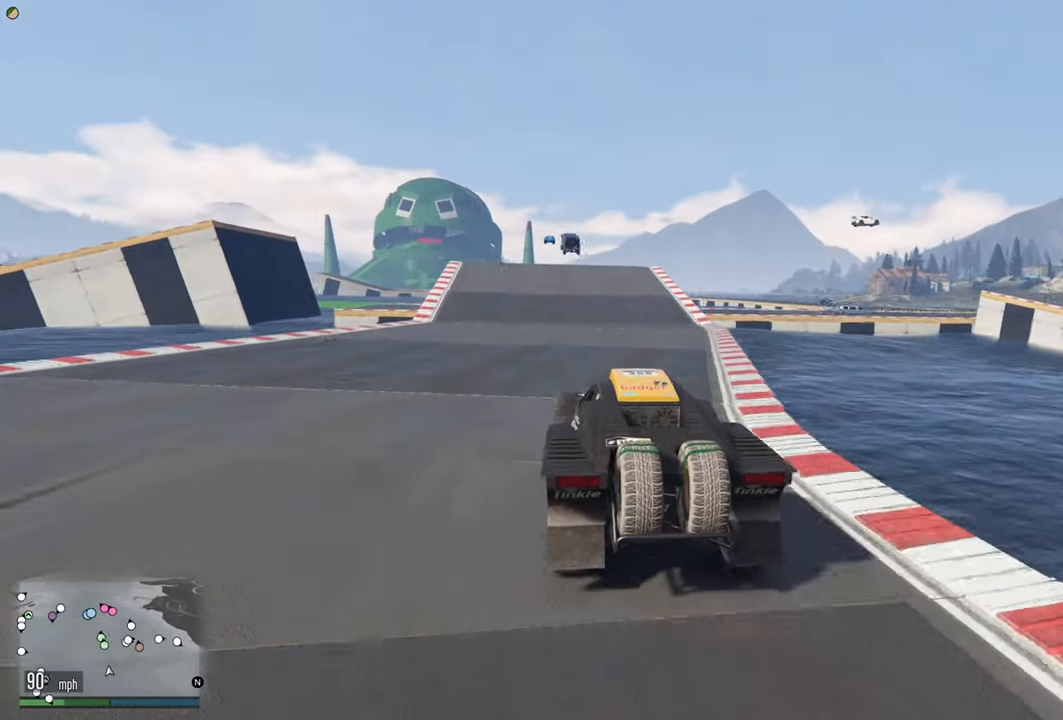
{"buttons": ["R2"], "left_stick": "center", "right_stick": "center", "events": [[50, "left_stick", "center"], [250, "left_stick", "left"], [383, "left_stick", "center"]]}
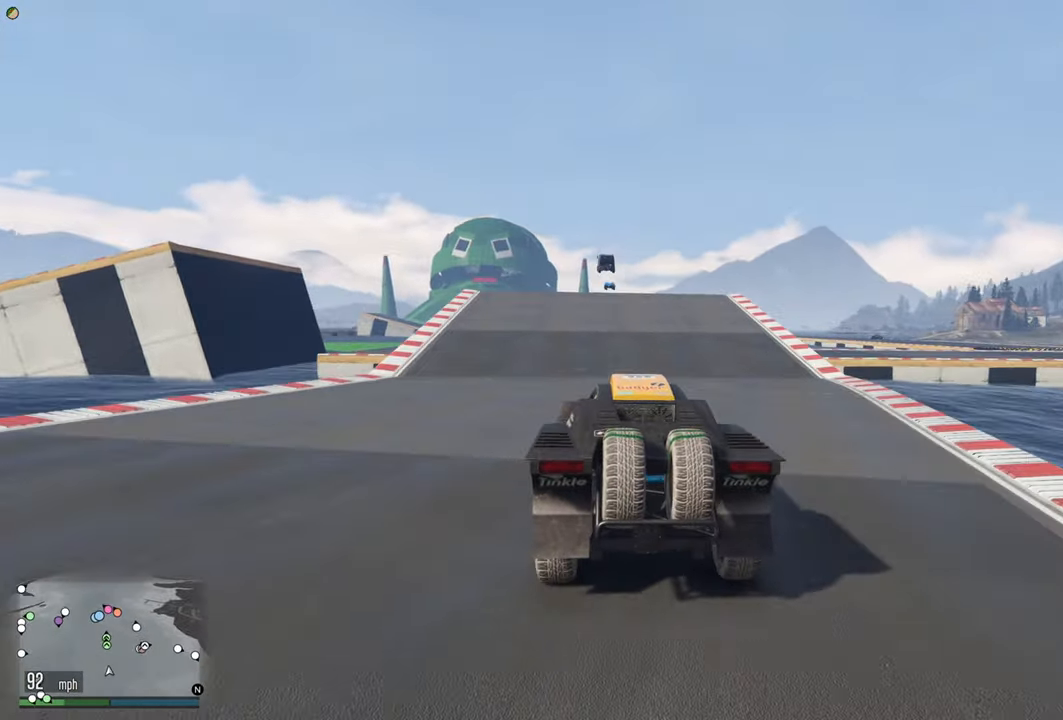
{"buttons": ["R2"], "left_stick": "center", "right_stick": "center", "events": []}
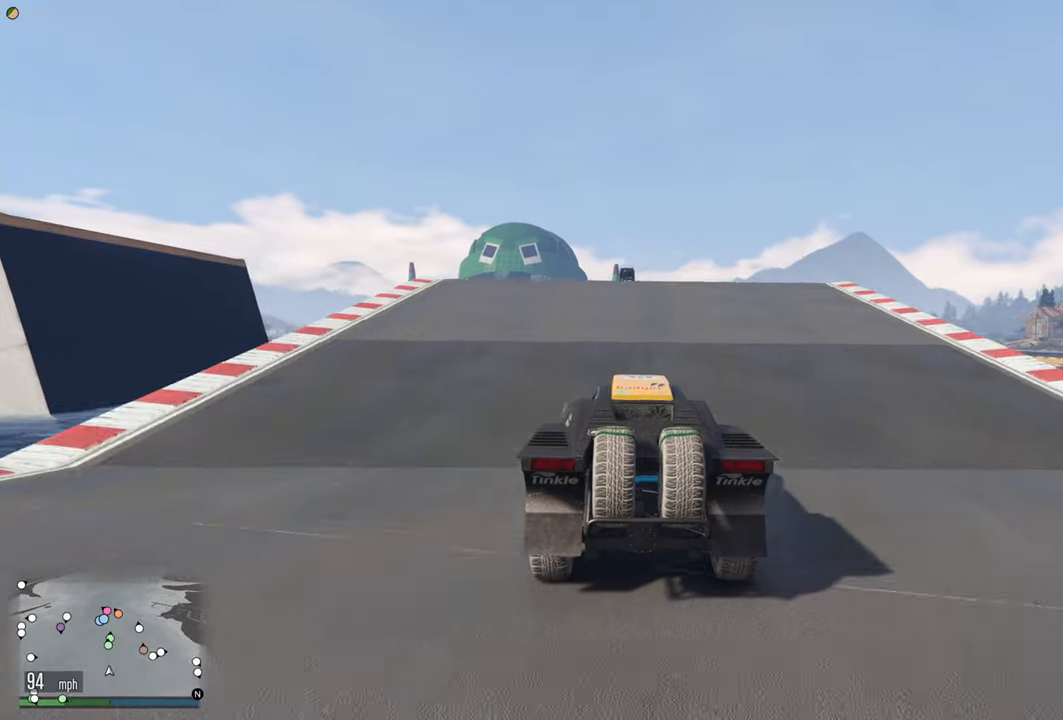
{"buttons": ["R2"], "left_stick": "right", "right_stick": "center", "events": [[200, "left_stick", "right"], [300, "left_stick", "center"], [433, "left_stick", "right"]]}
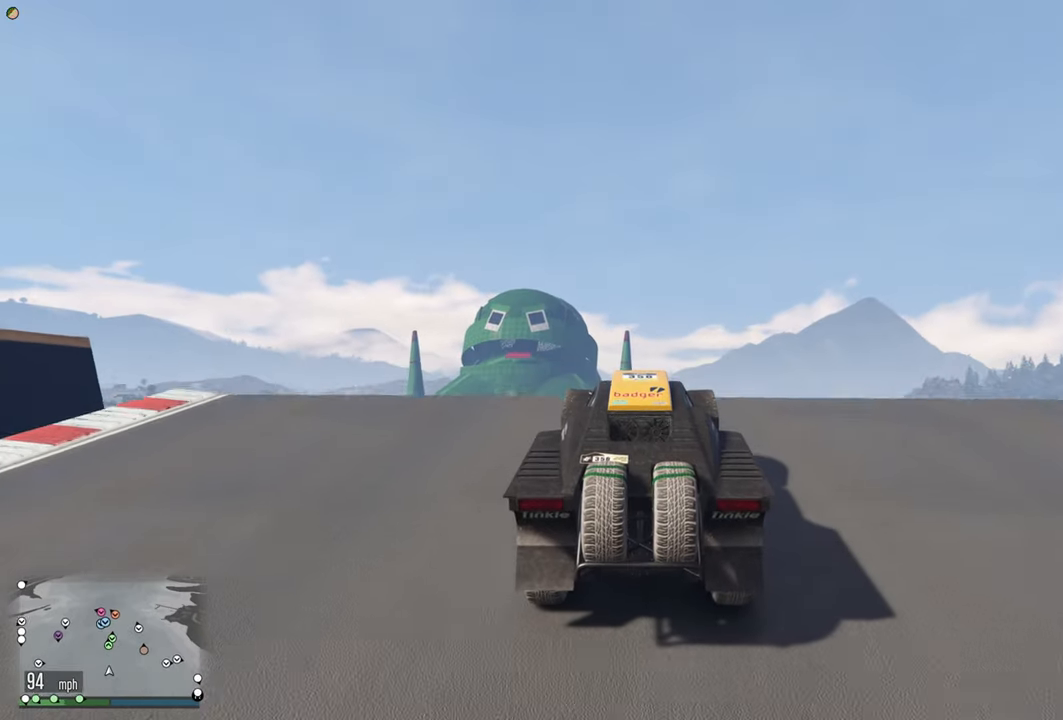
{"buttons": ["R2"], "left_stick": "center", "right_stick": "center", "events": [[17, "left_stick", "center"]]}
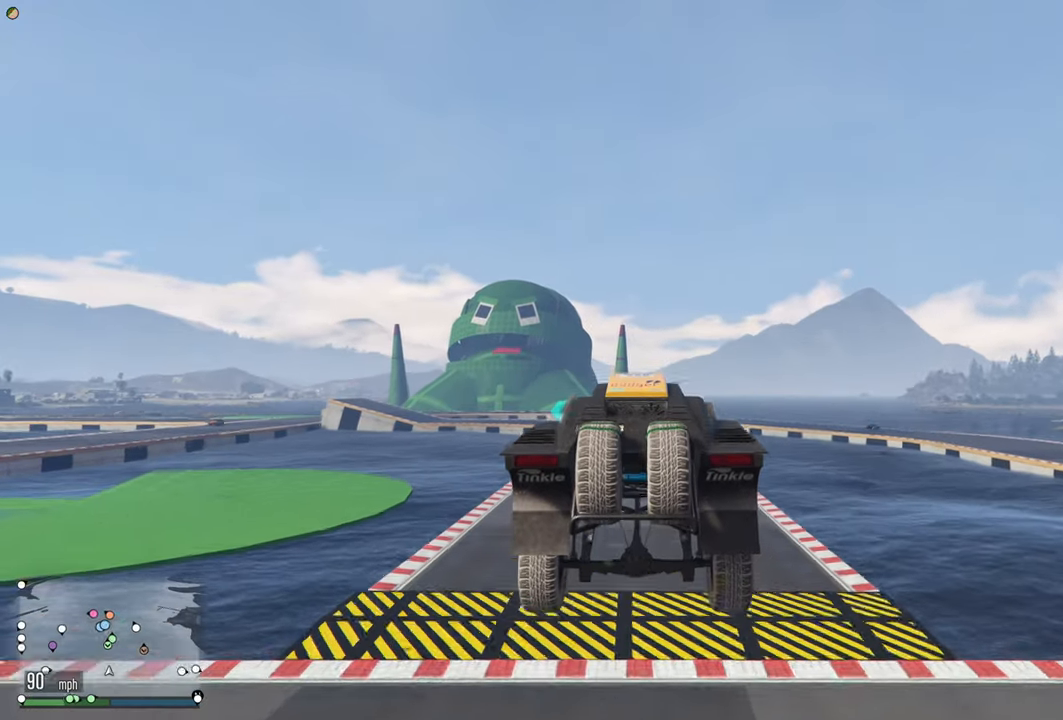
{"buttons": ["R2"], "left_stick": "down", "right_stick": "center", "events": [[67, "left_stick", "down"], [267, "left_stick", "center"], [483, "left_stick", "down"]]}
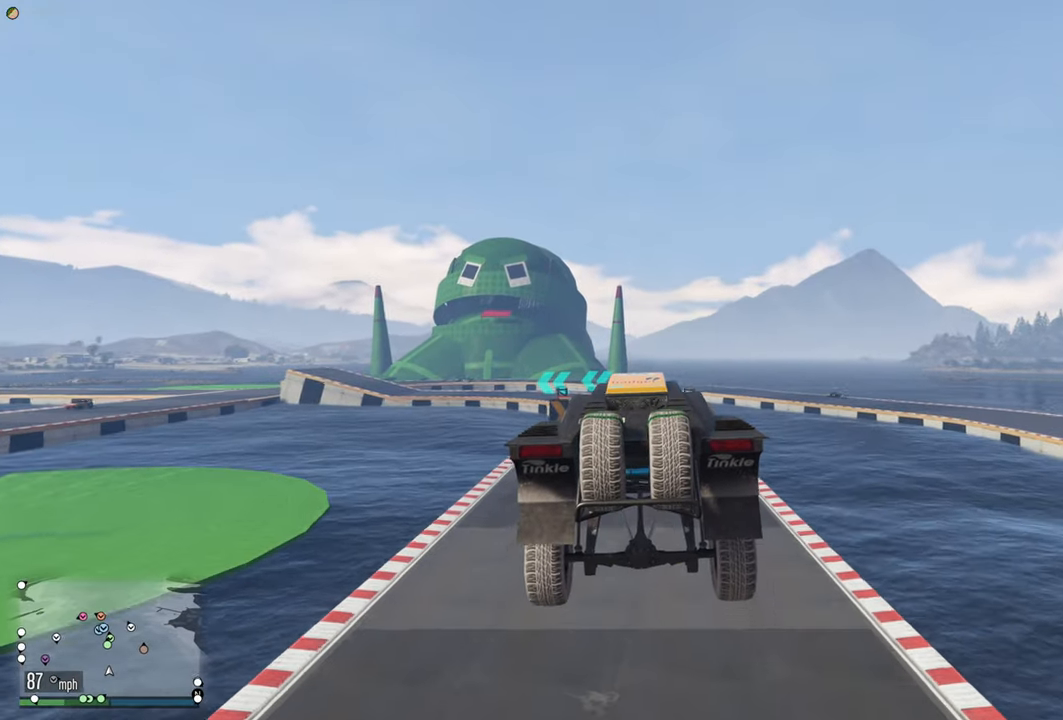
{"buttons": ["R2"], "left_stick": "center", "right_stick": "center", "events": [[117, "left_stick", "center"], [350, "left_stick", "down"], [433, "left_stick", "center"]]}
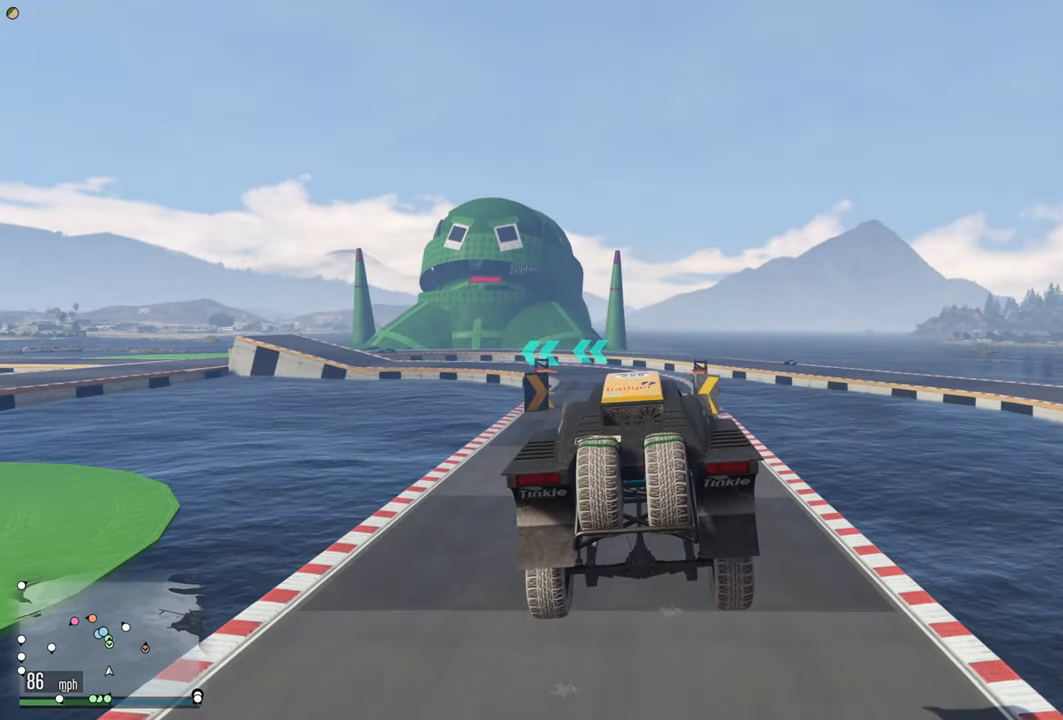
{"buttons": ["R2"], "left_stick": "center", "right_stick": "center", "events": []}
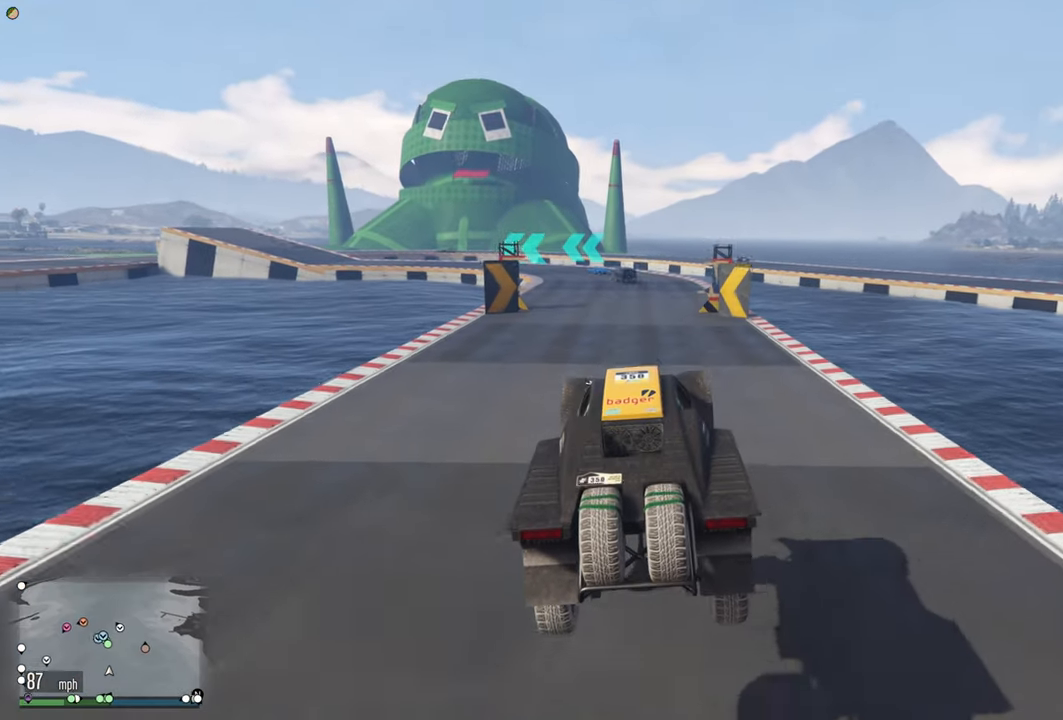
{"buttons": ["R2"], "left_stick": "center", "right_stick": "center", "events": []}
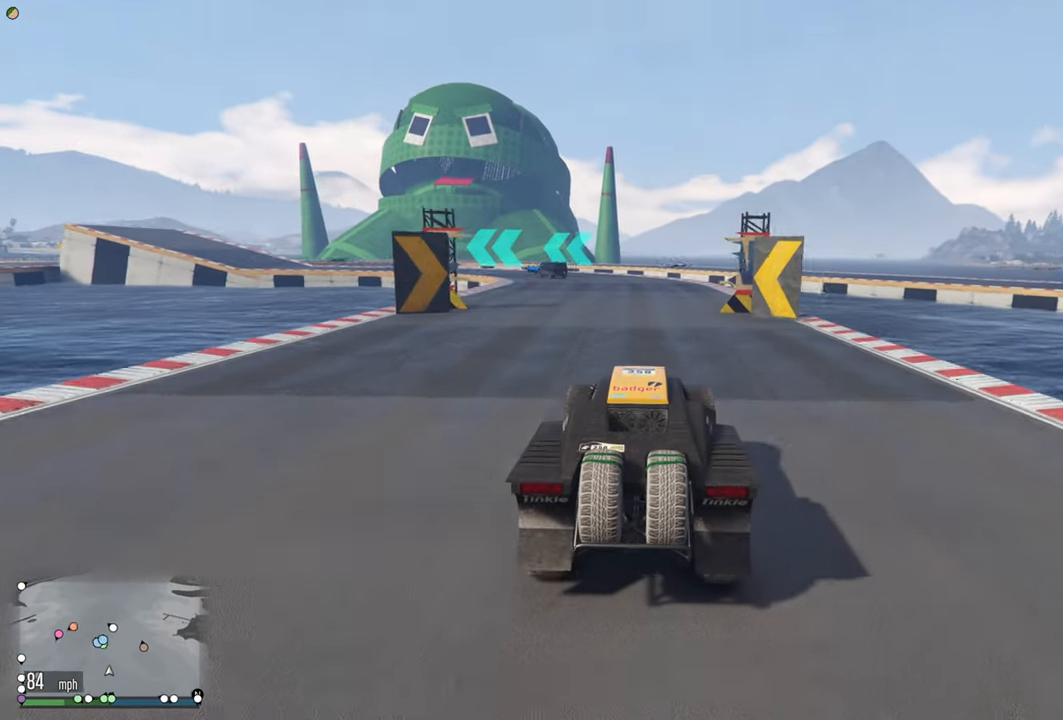
{"buttons": ["R2"], "left_stick": "center", "right_stick": "center", "events": []}
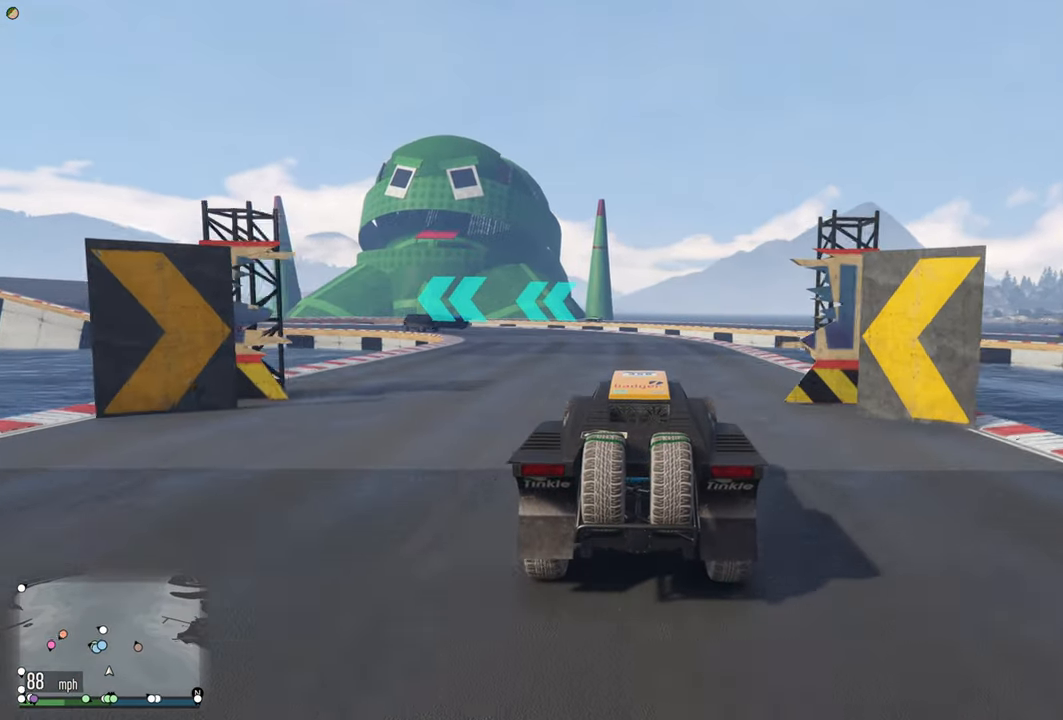
{"buttons": ["R2"], "left_stick": "down-left", "right_stick": "center", "events": [[333, "left_stick", "left"], [483, "left_stick", "down-left"]]}
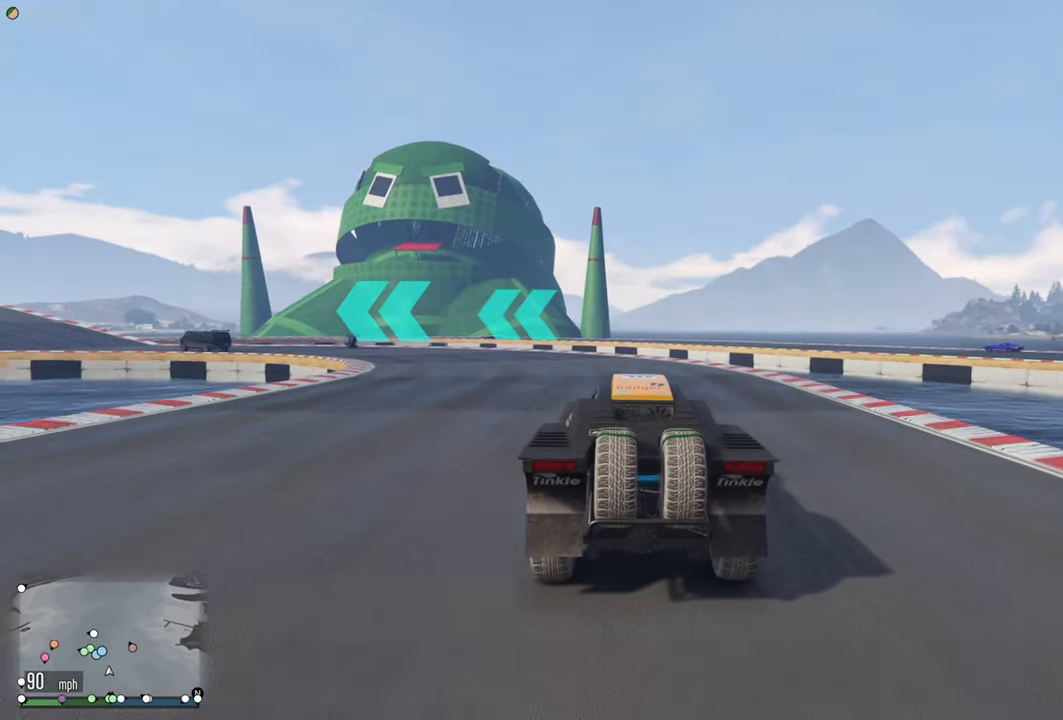
{"buttons": ["R2"], "left_stick": "left", "right_stick": "center", "events": [[183, "left_stick", "left"]]}
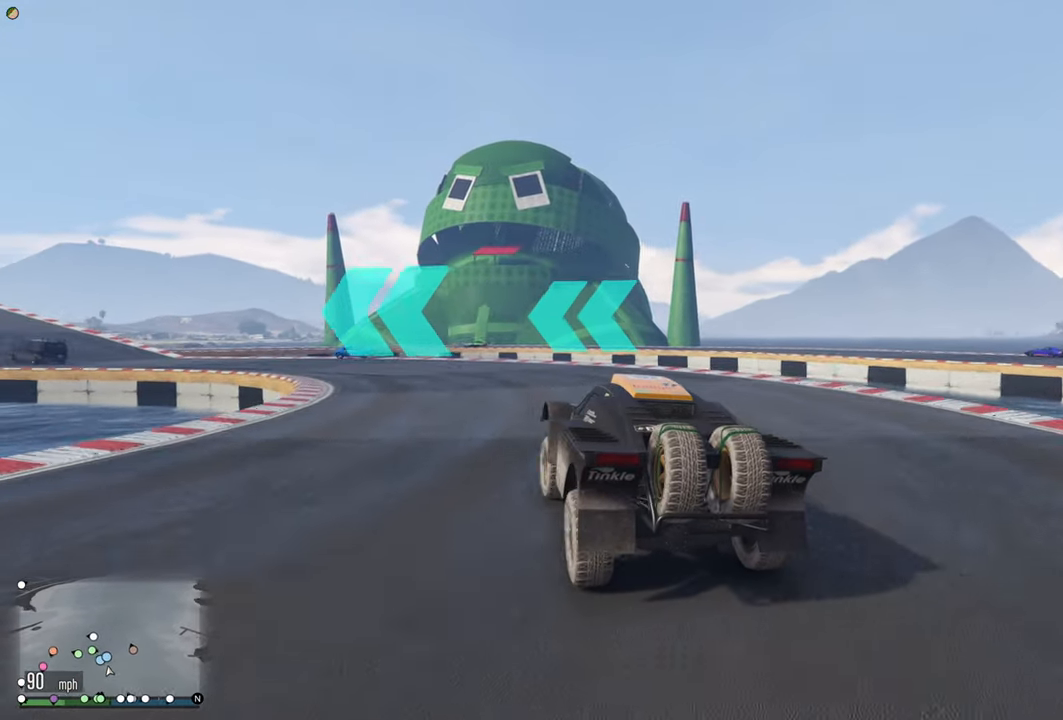
{"buttons": ["R2"], "left_stick": "center", "right_stick": "center", "events": [[100, "R2", "up"], [183, "R2", "down"], [467, "left_stick", "center"]]}
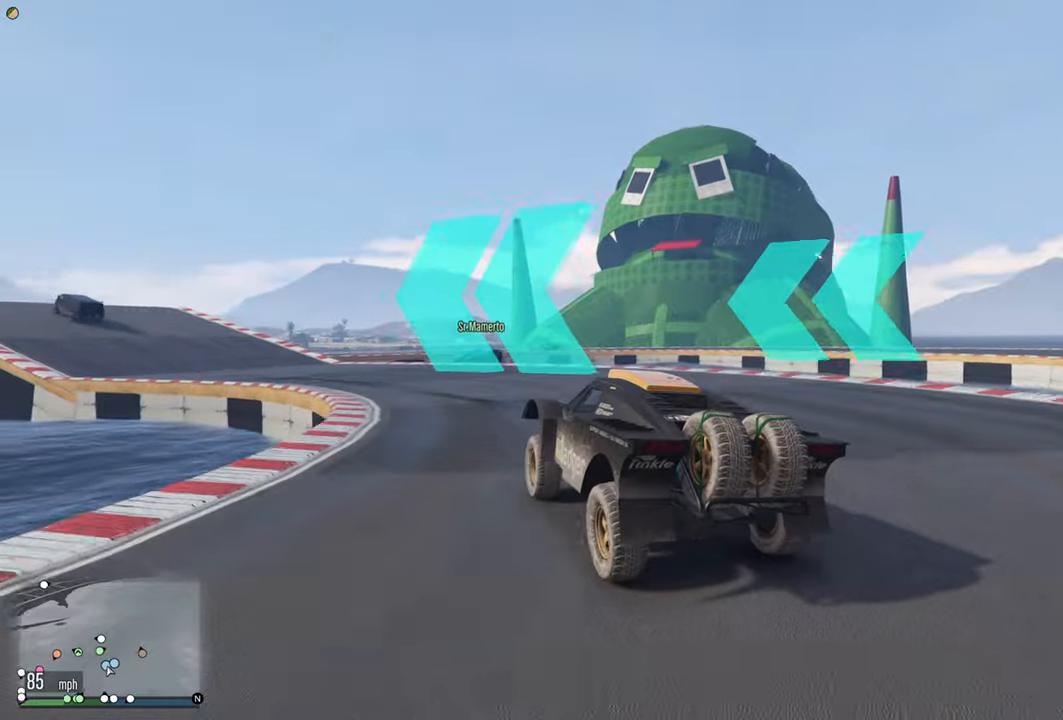
{"buttons": ["R2"], "left_stick": "left", "right_stick": "center", "events": [[34, "left_stick", "left"], [350, "left_stick", "center"], [450, "left_stick", "left"]]}
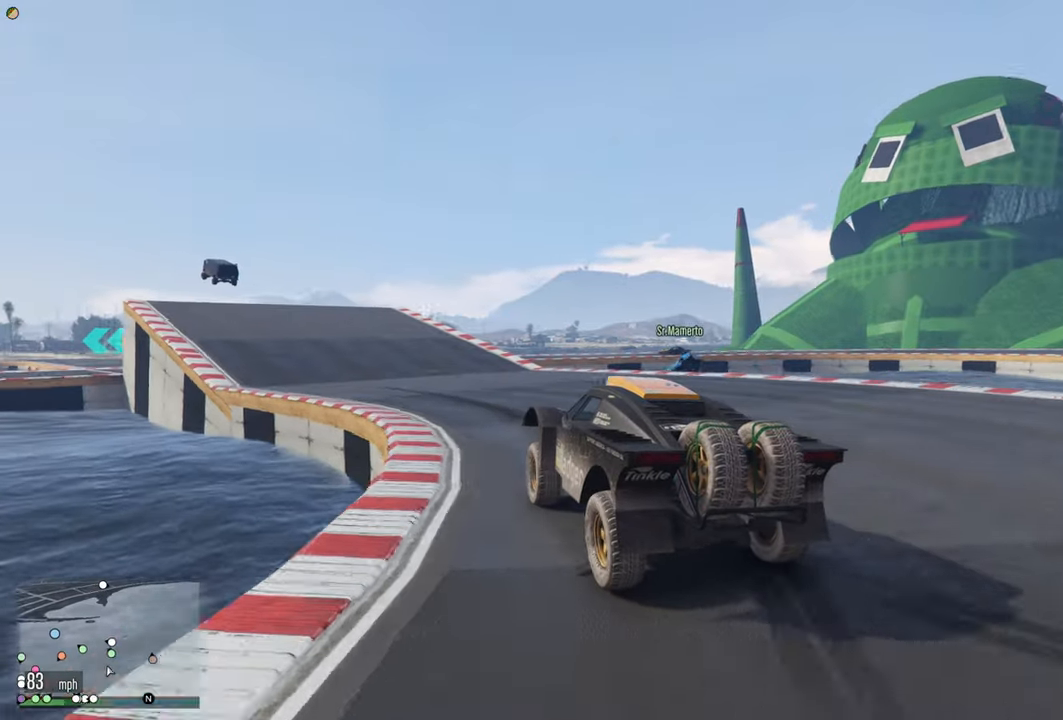
{"buttons": ["R2"], "left_stick": "center", "right_stick": "center", "events": [[167, "left_stick", "center"], [267, "left_stick", "left"], [484, "left_stick", "center"]]}
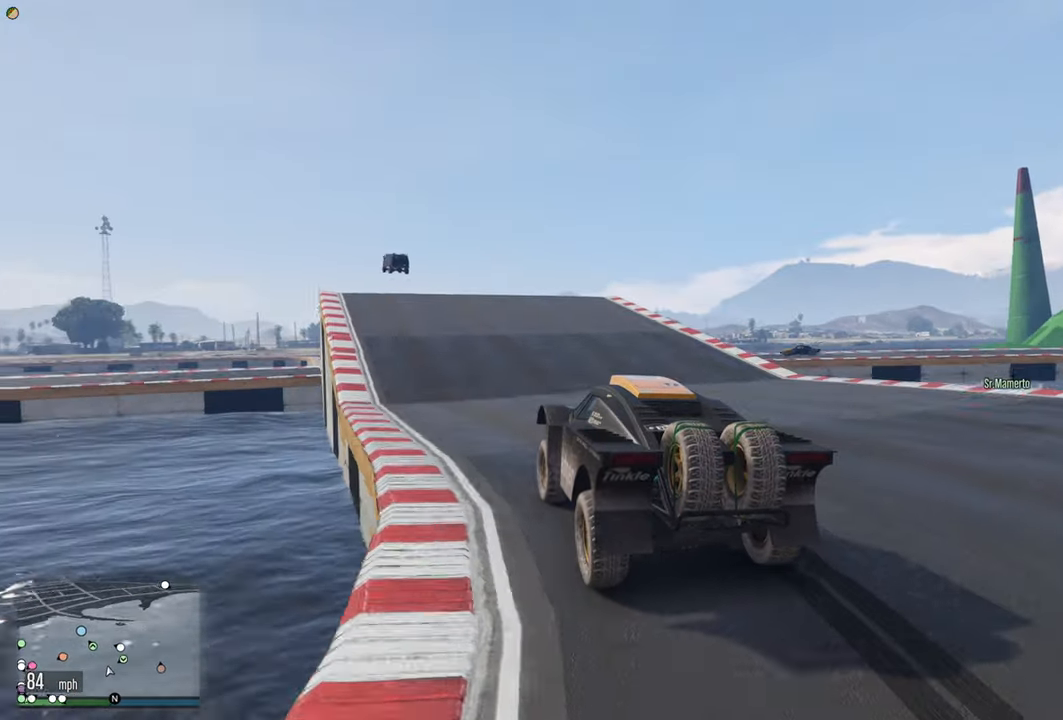
{"buttons": ["R2"], "left_stick": "up-left", "right_stick": "center", "events": [[150, "left_stick", "left"], [267, "left_stick", "center"], [434, "left_stick", "up-left"]]}
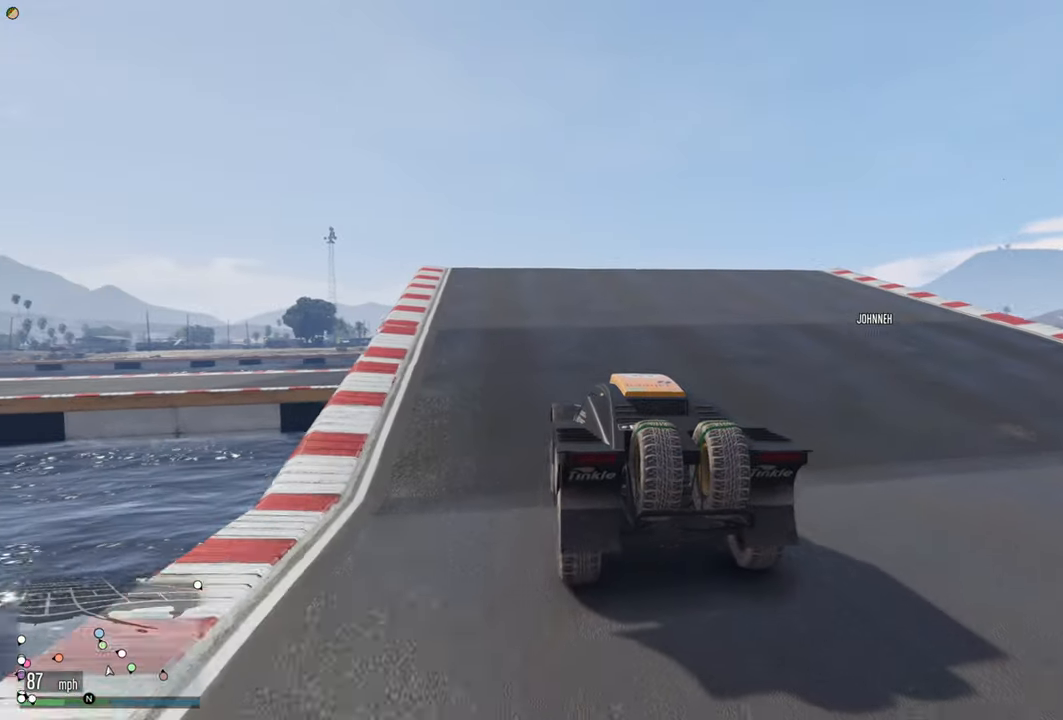
{"buttons": ["R2"], "left_stick": "right", "right_stick": "center", "events": [[50, "left_stick", "center"], [134, "R2", "up"], [284, "R2", "down"], [367, "left_stick", "right"]]}
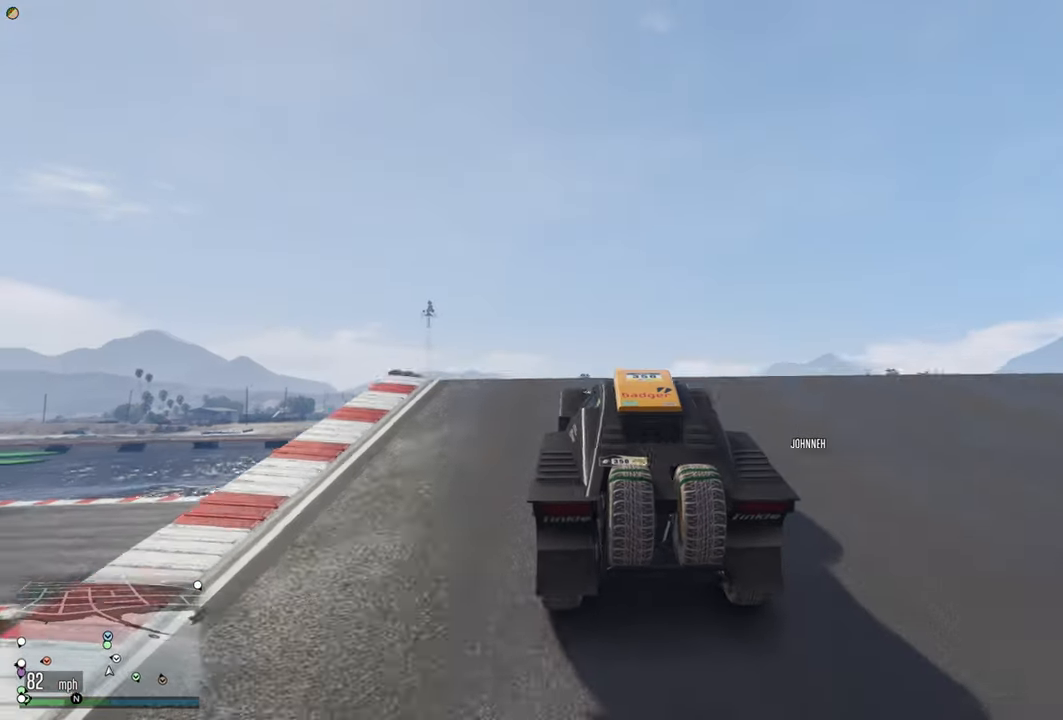
{"buttons": [], "left_stick": "center", "right_stick": "center", "events": [[17, "left_stick", "center"], [500, "R2", "up"]]}
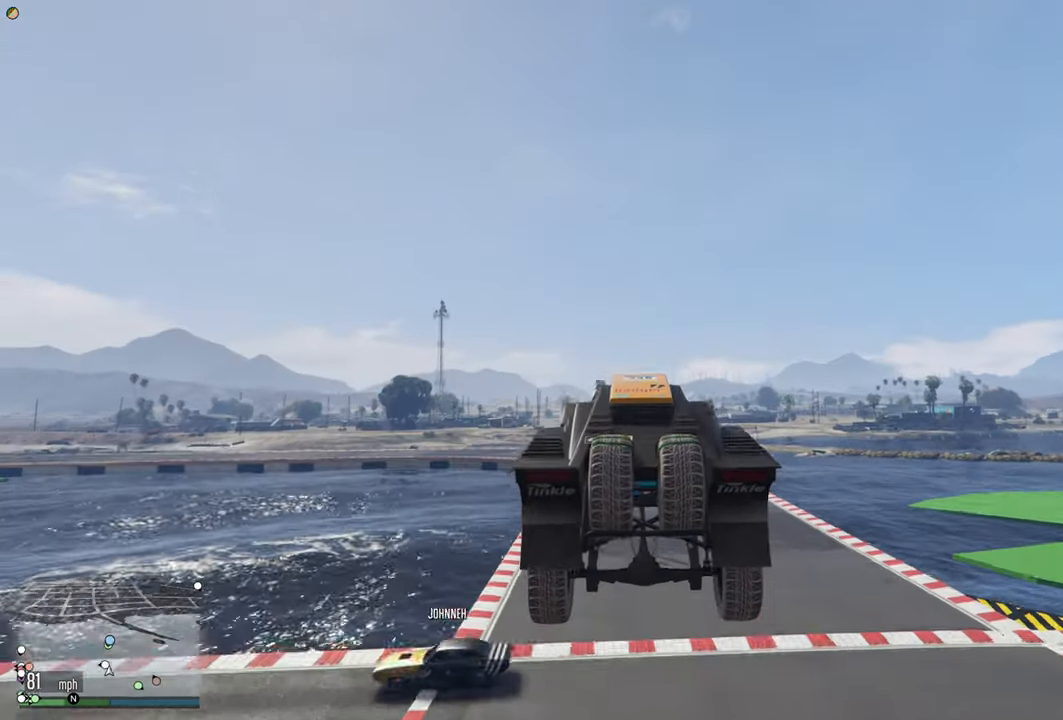
{"buttons": ["R2"], "left_stick": "center", "right_stick": "center", "events": [[134, "R2", "down"], [167, "left_stick", "down"], [350, "left_stick", "center"]]}
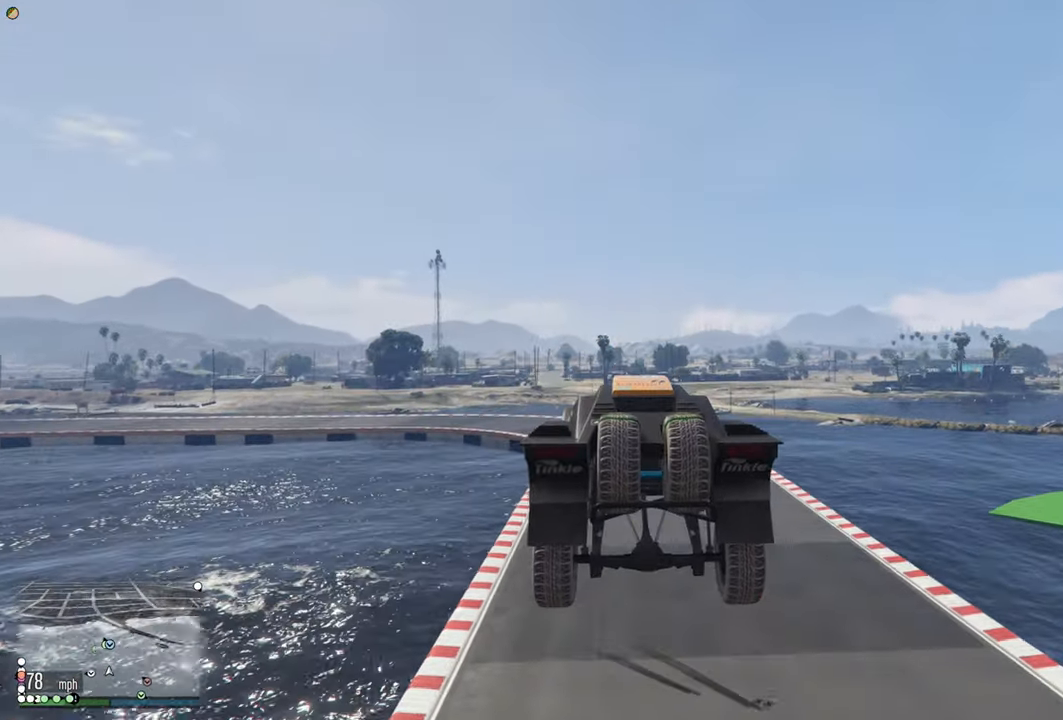
{"buttons": ["R2"], "left_stick": "down", "right_stick": "center", "events": [[84, "left_stick", "down"], [184, "left_stick", "center"], [434, "left_stick", "down"]]}
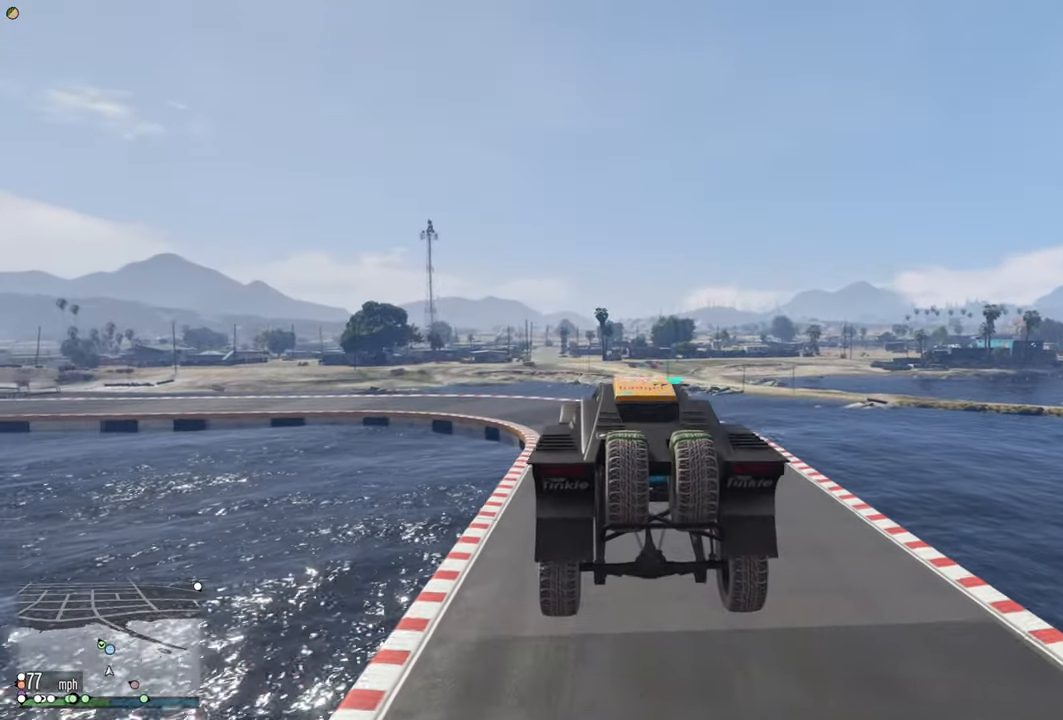
{"buttons": ["R2"], "left_stick": "center", "right_stick": "center", "events": [[50, "left_stick", "center"], [300, "left_stick", "up"], [400, "left_stick", "center"]]}
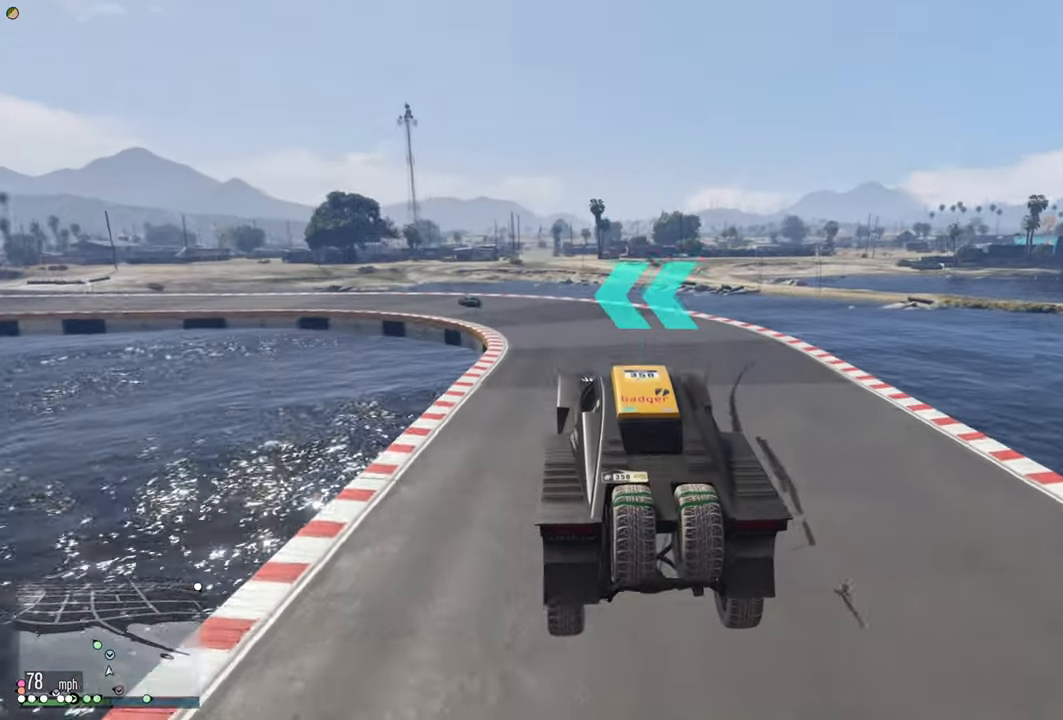
{"buttons": ["R2"], "left_stick": "center", "right_stick": "center", "events": [[234, "left_stick", "left"], [350, "left_stick", "center"]]}
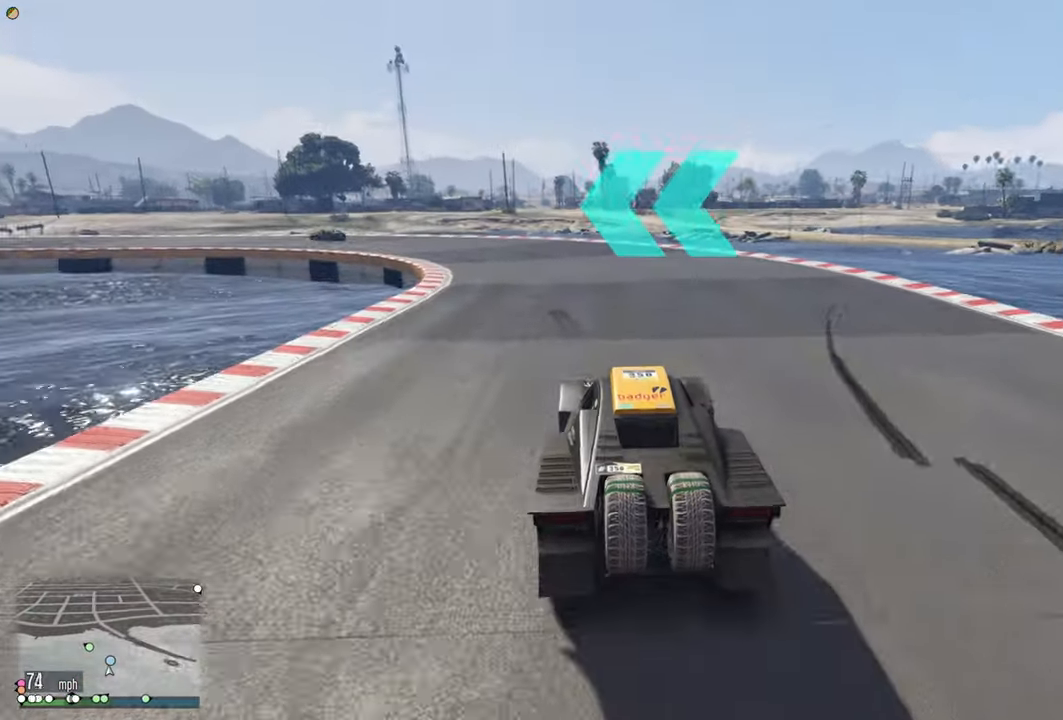
{"buttons": ["R2"], "left_stick": "center", "right_stick": "center", "events": [[34, "left_stick", "left"], [250, "left_stick", "center"], [317, "left_stick", "left"], [483, "left_stick", "center"]]}
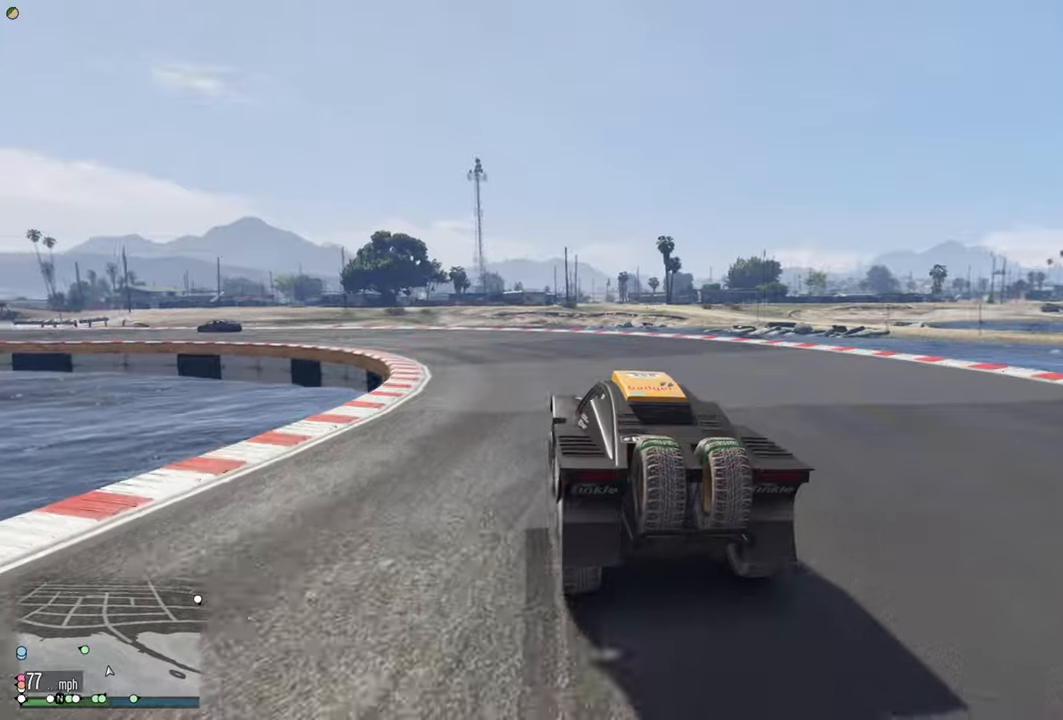
{"buttons": ["R2"], "left_stick": "center", "right_stick": "center", "events": [[33, "left_stick", "left"], [466, "left_stick", "center"]]}
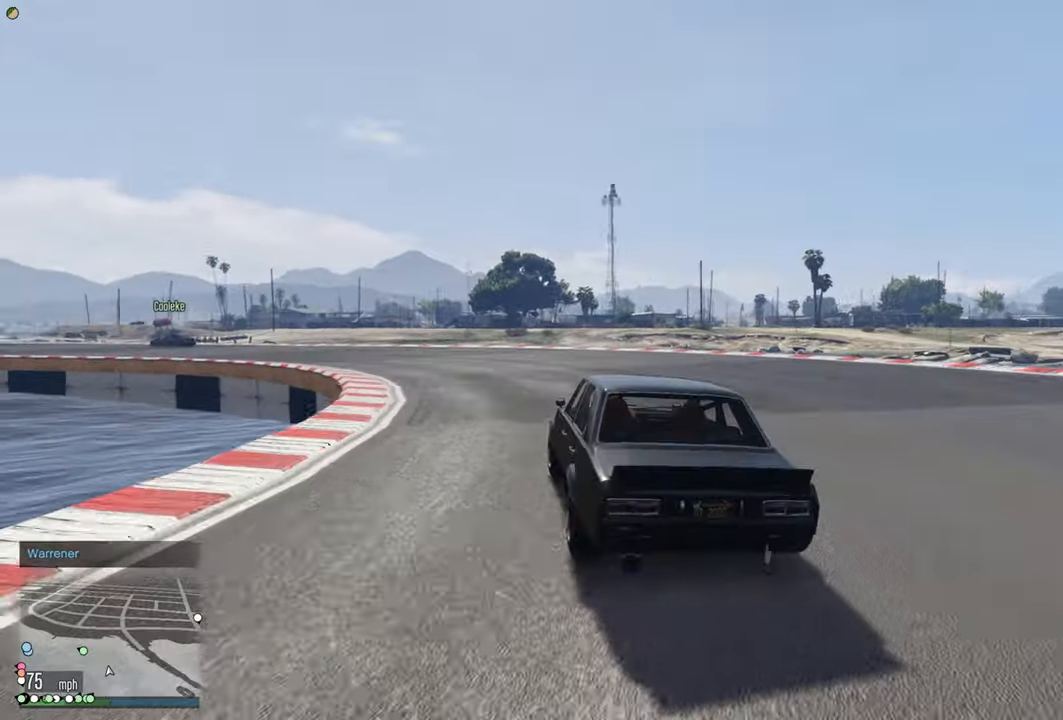
{"buttons": ["R2"], "left_stick": "left", "right_stick": "center", "events": [[16, "left_stick", "left"], [183, "left_stick", "center"], [383, "left_stick", "left"]]}
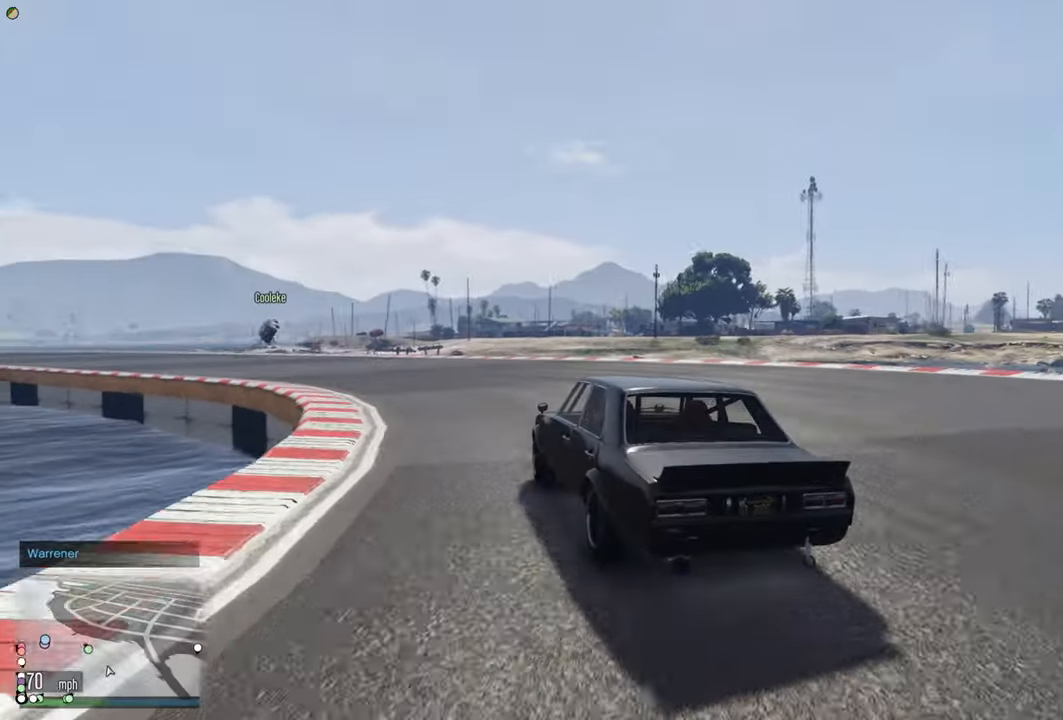
{"buttons": ["R2"], "left_stick": "center", "right_stick": "center", "events": [[66, "left_stick", "center"], [250, "left_stick", "left"], [500, "left_stick", "center"]]}
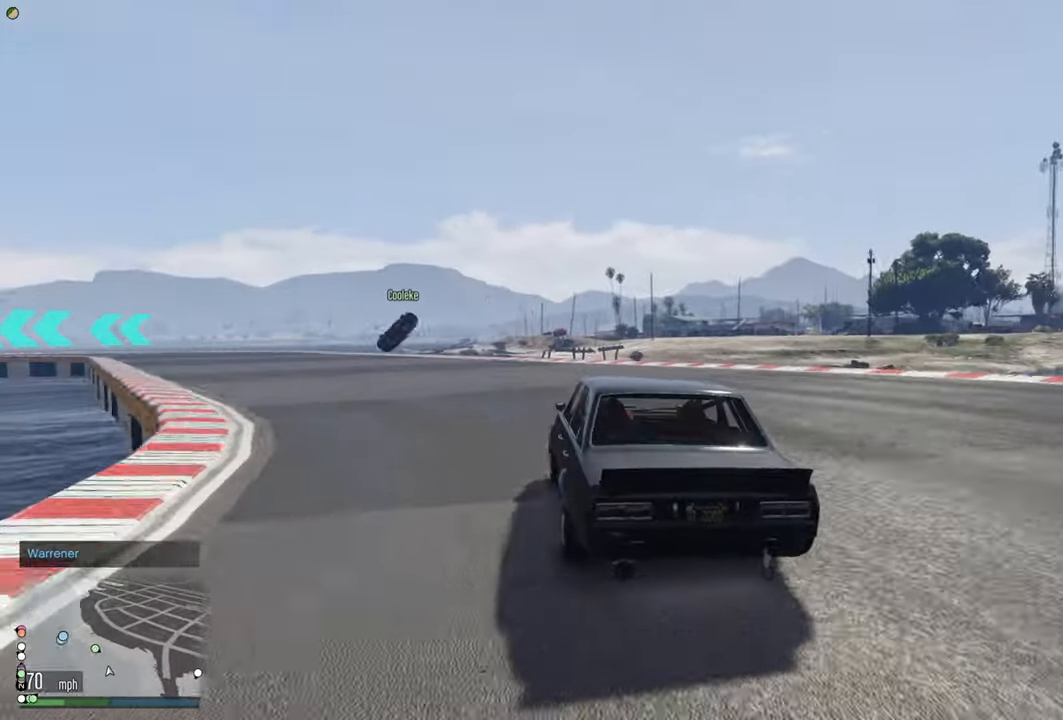
{"buttons": ["R2"], "left_stick": "left", "right_stick": "center", "events": [[116, "left_stick", "left"], [300, "left_stick", "center"], [433, "left_stick", "left"]]}